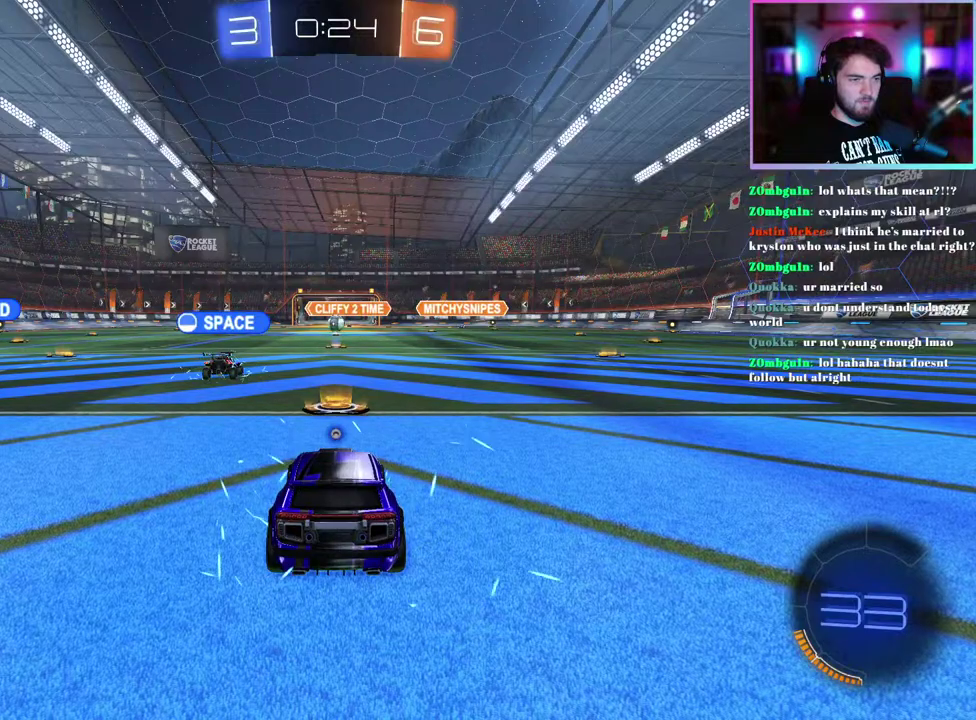
Gameplay with a controller (PlayStation layout); each line is a JSON object with the inputs held at the frame after it. "events" lists button and stick changes between this image and that frame as [ms after this image, input, new state], when the widget could be followed in between. This document gives stick clicks only as held states, not as events.
{"buttons": ["TRIANGLE", "R2"], "left_stick": "center", "right_stick": "center", "events": [[33, "TRIANGLE", "down"], [83, "TRIANGLE", "up"], [417, "R2", "down"], [433, "TRIANGLE", "down"]]}
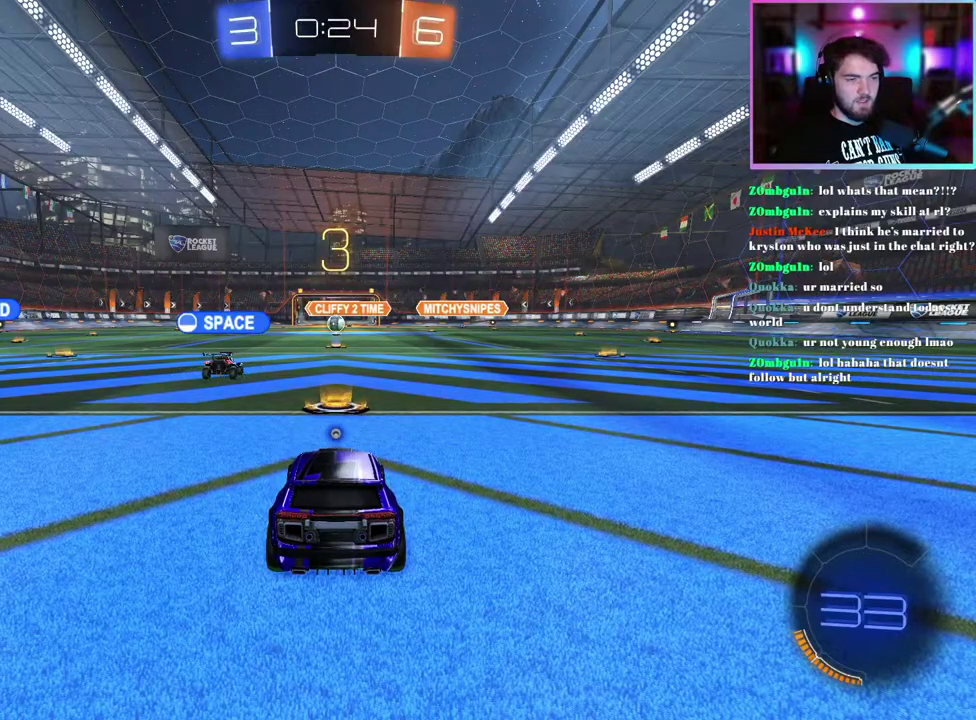
{"buttons": ["R2"], "left_stick": "center", "right_stick": "center", "events": [[50, "TRIANGLE", "up"]]}
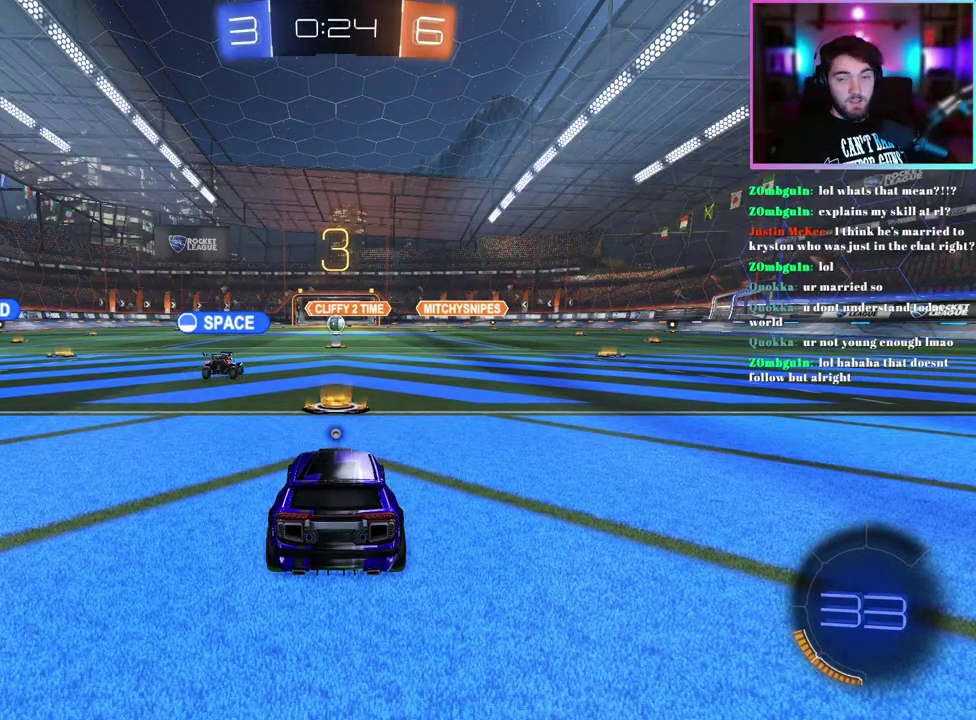
{"buttons": ["R2"], "left_stick": "center", "right_stick": "center", "events": [[367, "DPAD_UP", "down"], [467, "DPAD_UP", "up"]]}
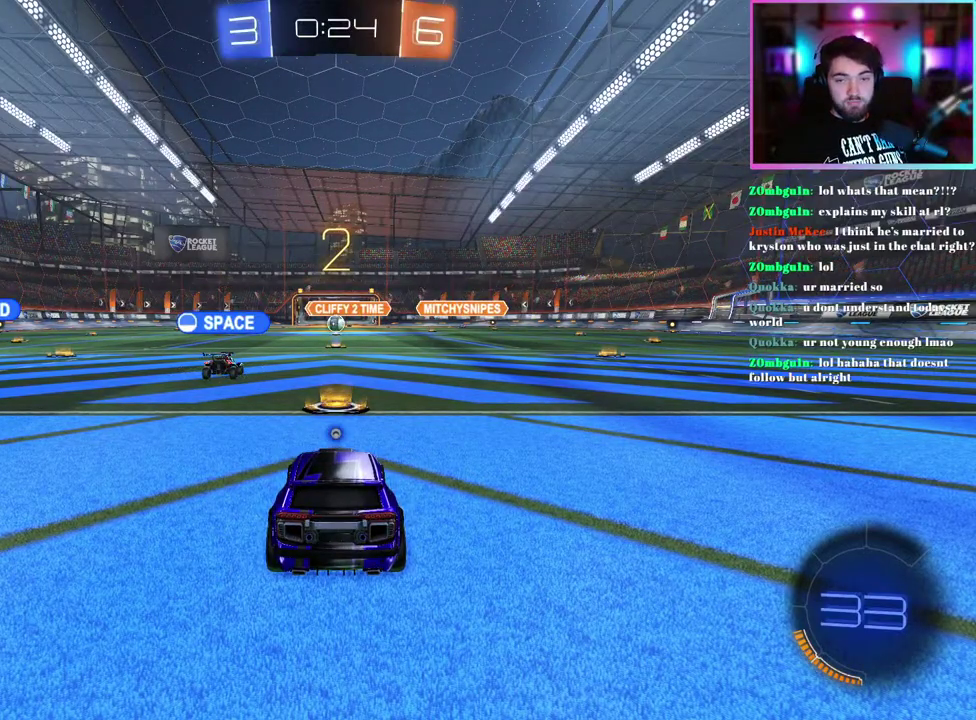
{"buttons": ["R1", "R2"], "left_stick": "center", "right_stick": "center", "events": [[333, "DPAD_LEFT", "down"], [417, "DPAD_LEFT", "up"], [483, "R1", "down"]]}
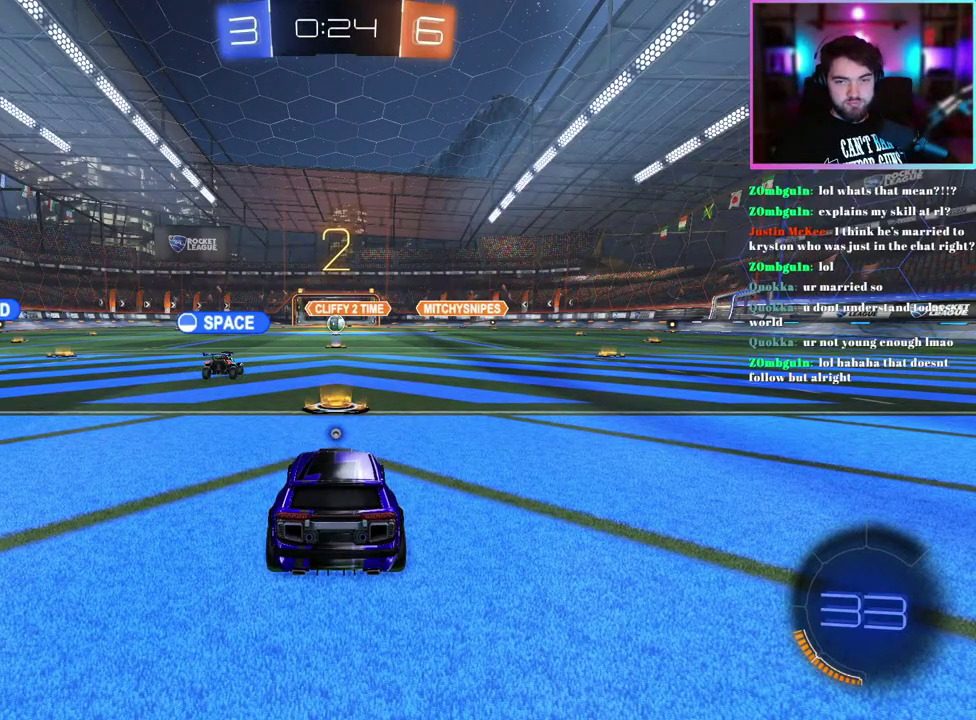
{"buttons": ["R1", "R2"], "left_stick": "center", "right_stick": "center", "events": []}
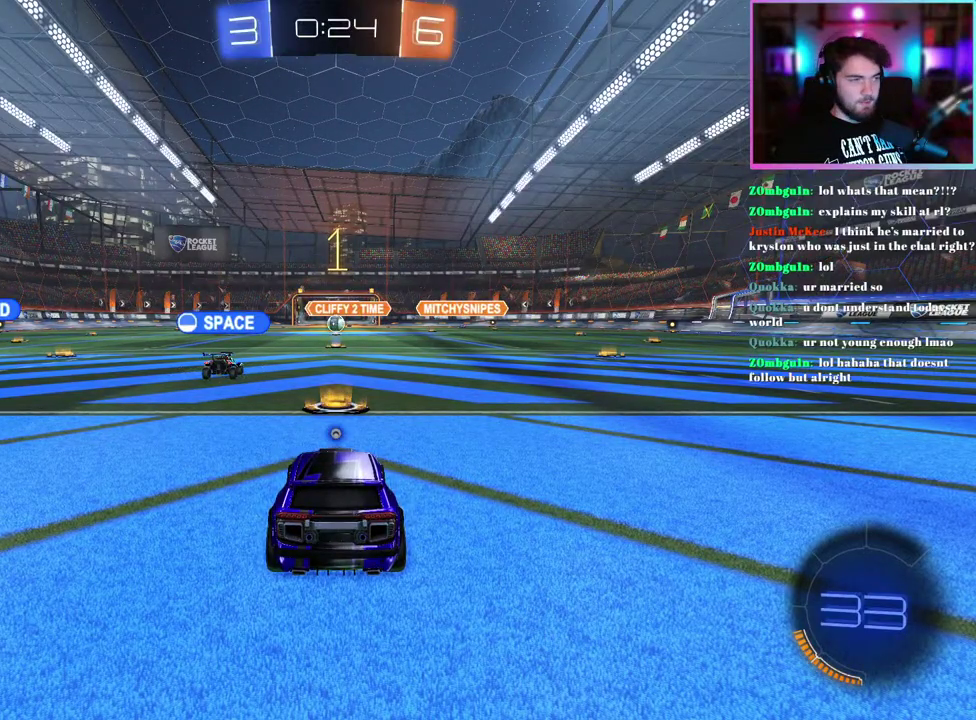
{"buttons": ["R1", "R2"], "left_stick": "center", "right_stick": "center", "events": []}